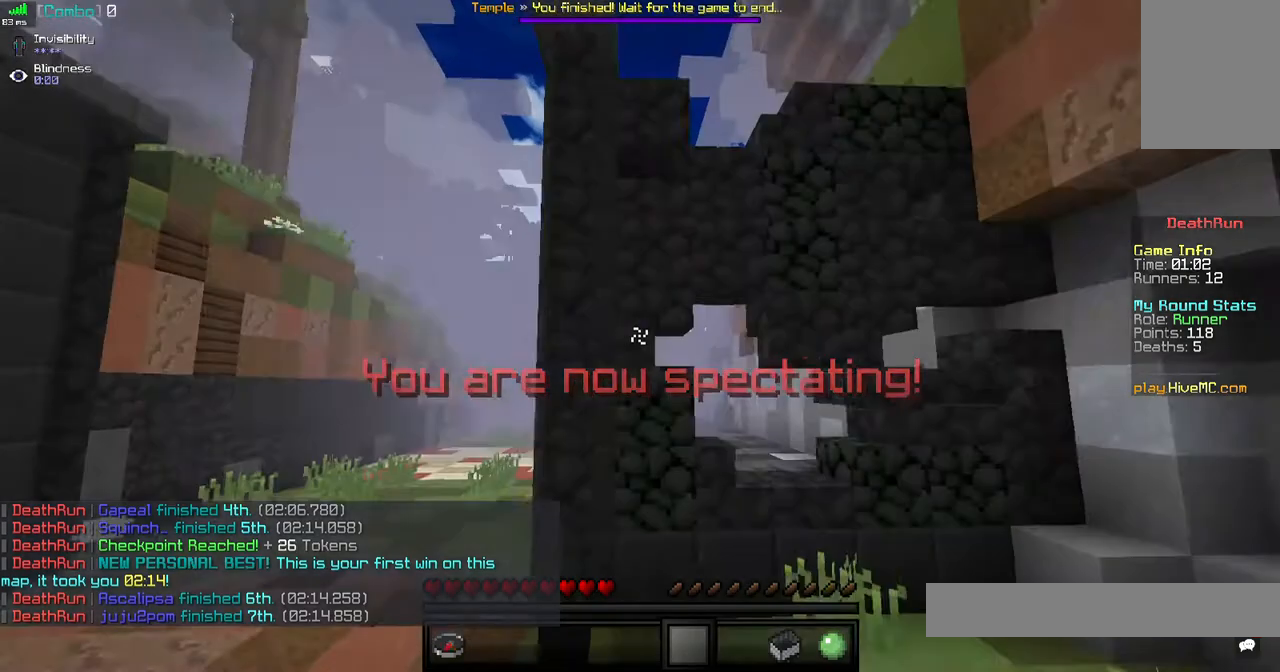
Gameplay with keyboard and mouse; each line is a JSON object with the keys and mouse buttons held at the frame after it. "events" lists presses ("down") and releases ("up") of "a", "d", "s", "space", "w", "mouse_left" and "mouse_right" between this image and that frame as [ms after this image, input, new state], when the widget could be followed in between. "mouse_left", "mouse_right" = the "left", "right" buttons of the "mouse" list. No other keys are recorded. Fast repeated clicks can show as one long hold. Mouse movement is not recorded.
{"keys": [], "mouse": [], "events": []}
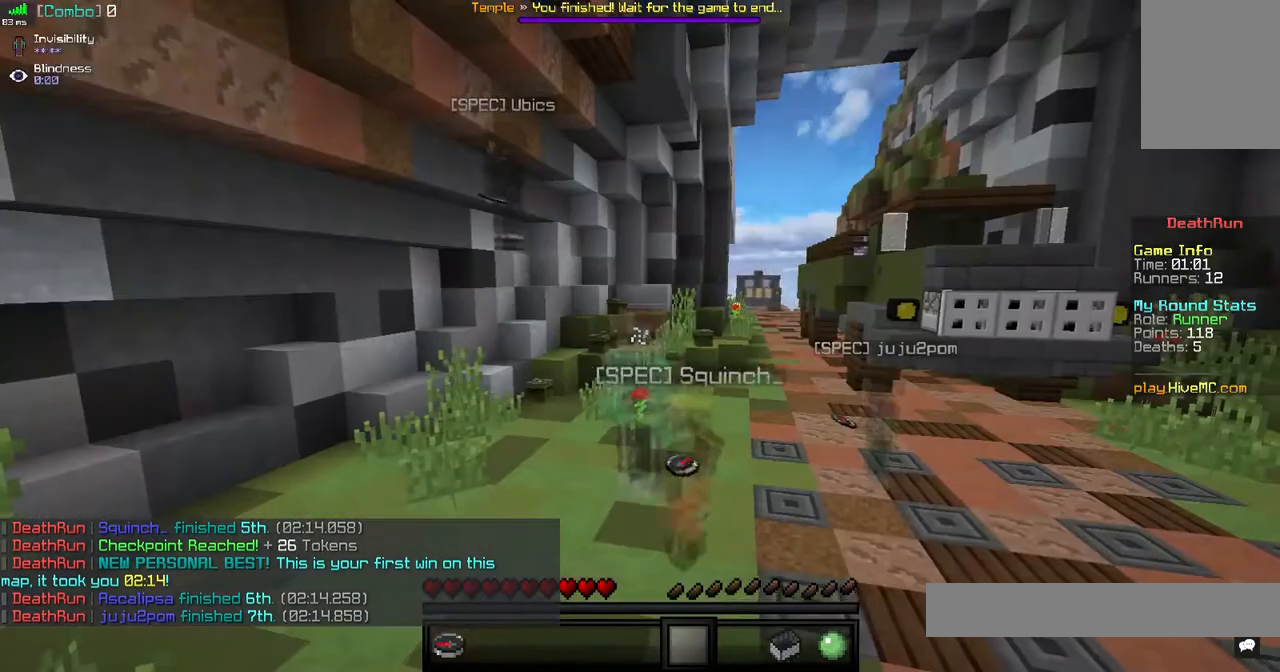
{"keys": [], "mouse": [], "events": []}
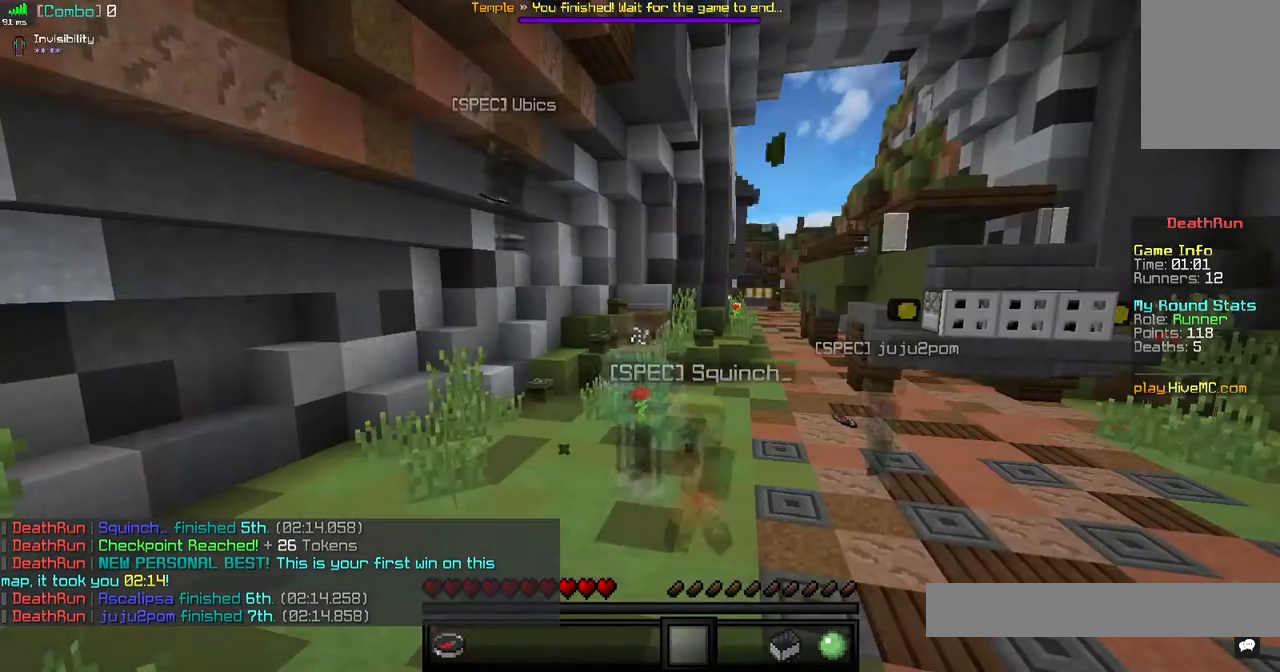
{"keys": [], "mouse": [], "events": [[200, "mouse_left", "down"], [480, "mouse_left", "up"]]}
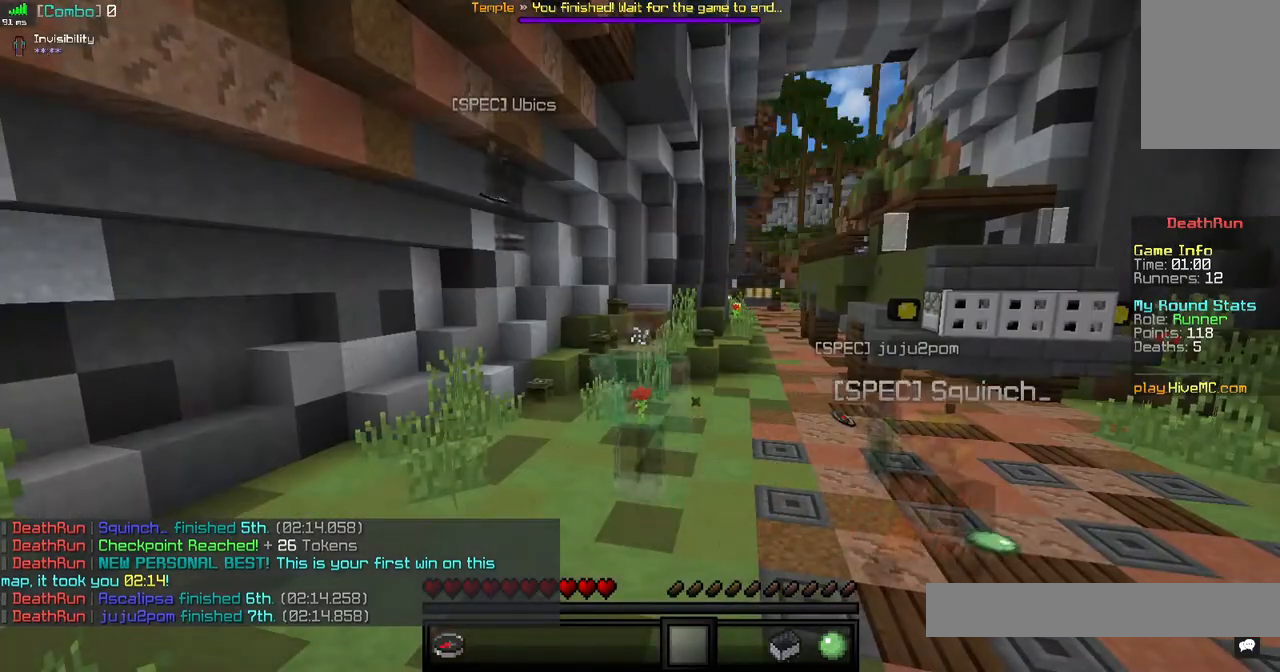
{"keys": [], "mouse": [], "events": []}
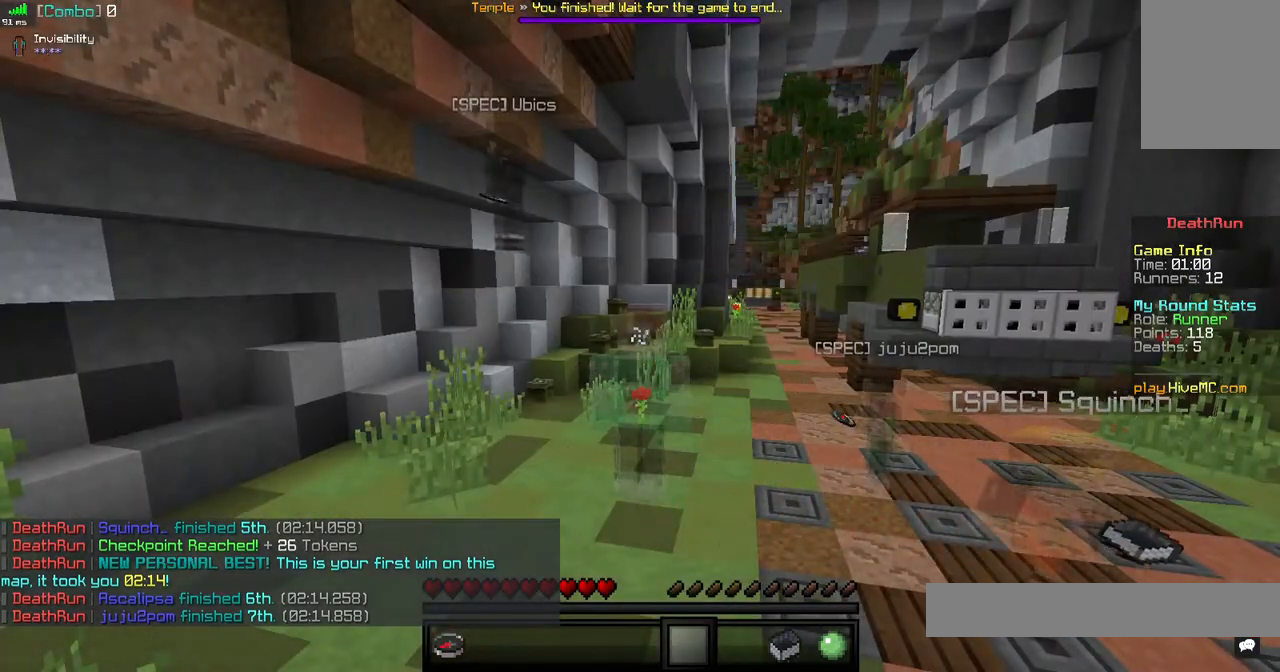
{"keys": [], "mouse": [], "events": []}
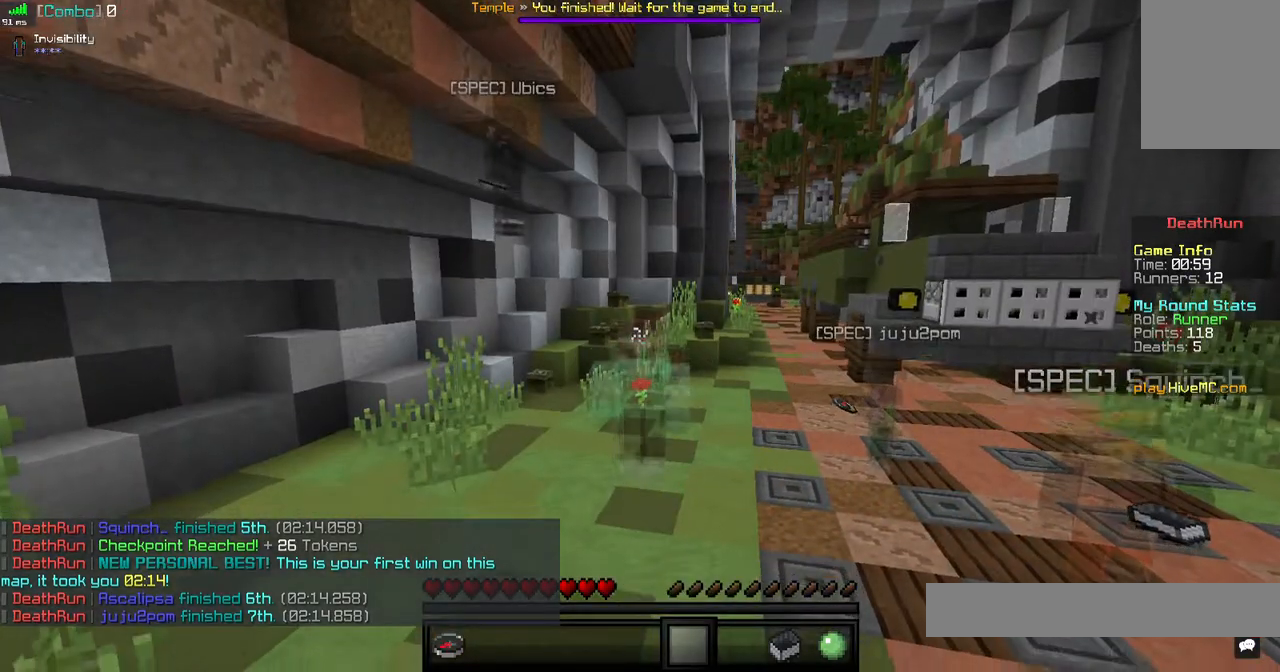
{"keys": ["w"], "mouse": [], "events": [[400, "w", "down"]]}
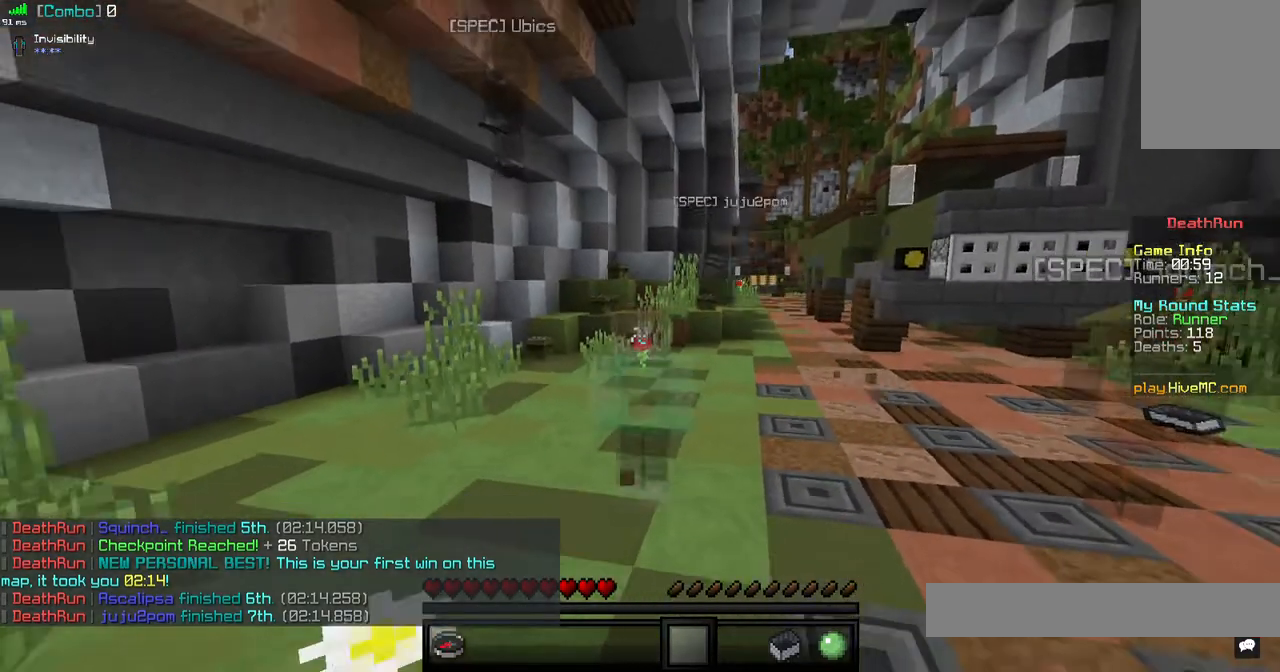
{"keys": ["s"], "mouse": [], "events": [[120, "w", "up"], [200, "s", "down"]]}
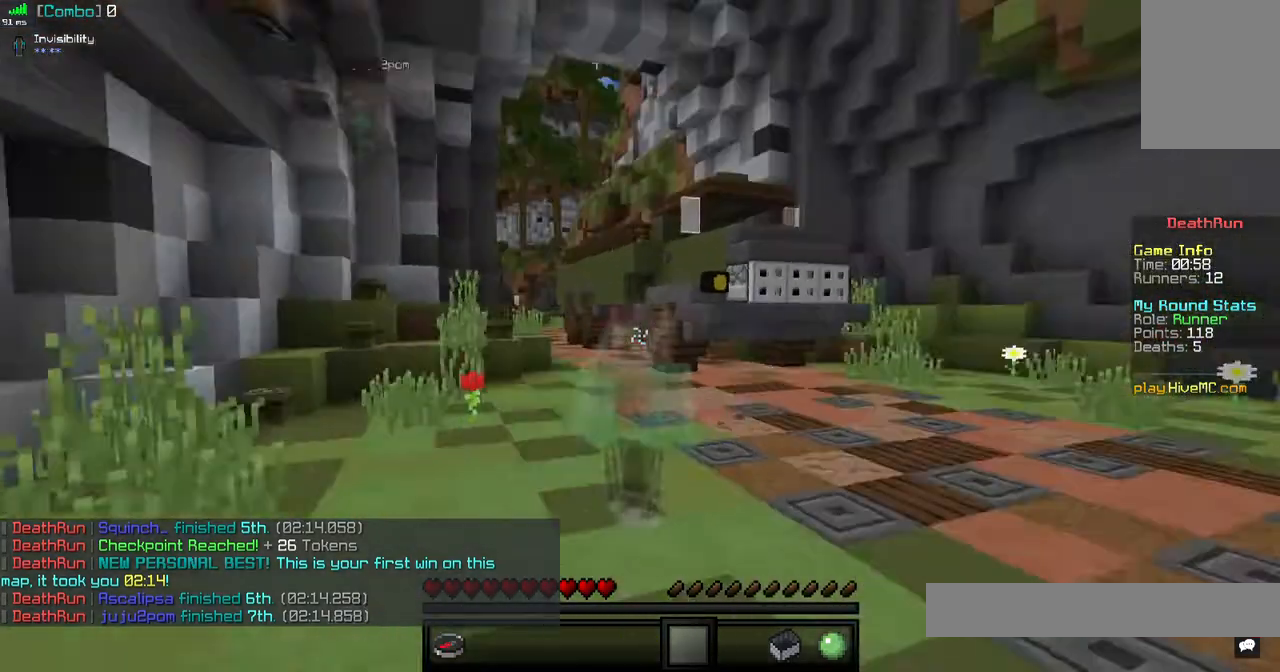
{"keys": ["s"], "mouse": [], "events": []}
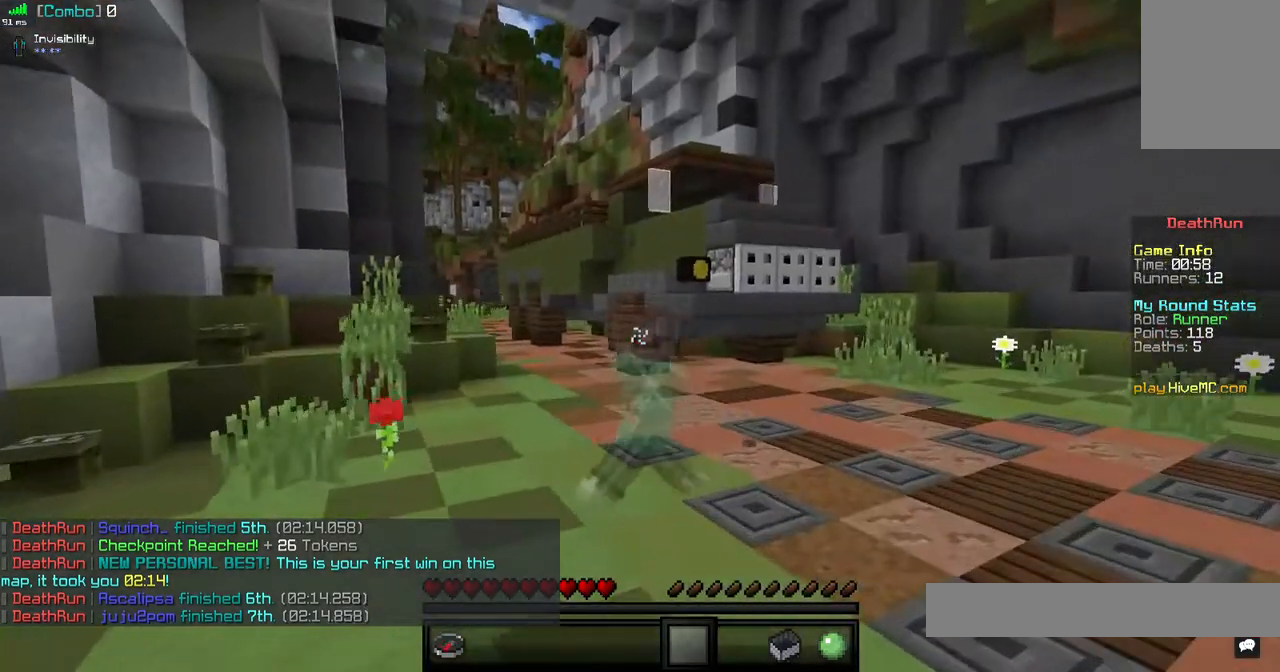
{"keys": ["s"], "mouse": [], "events": []}
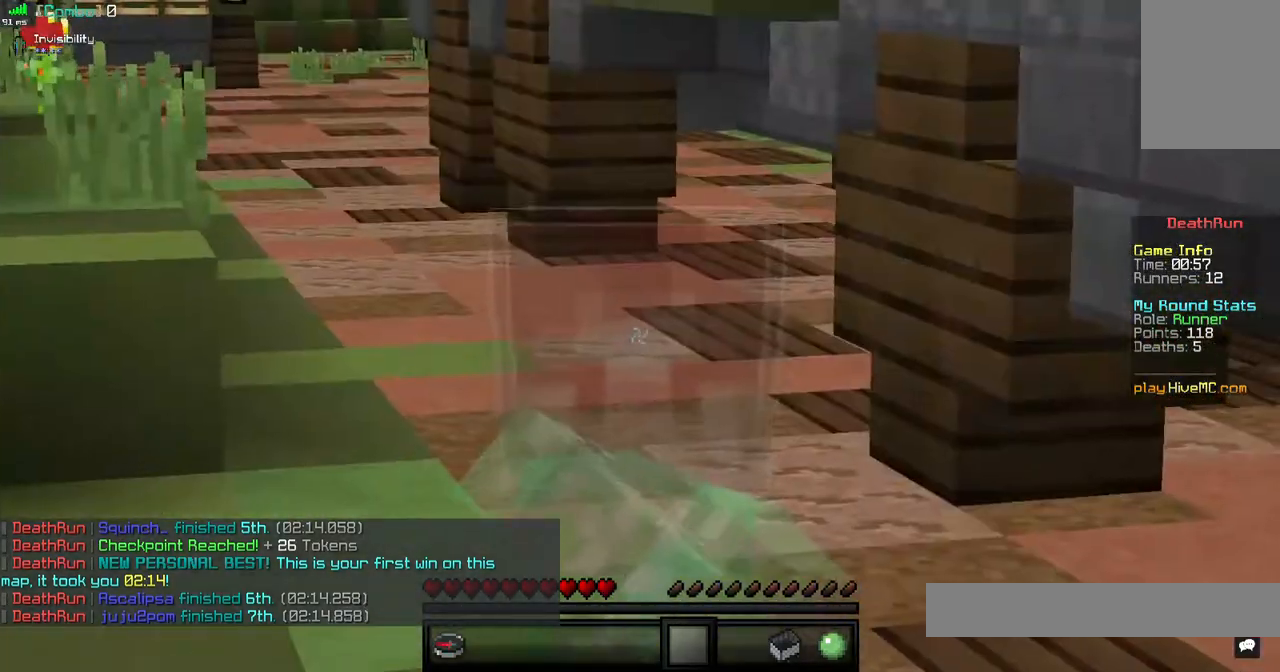
{"keys": ["s"], "mouse": [], "events": []}
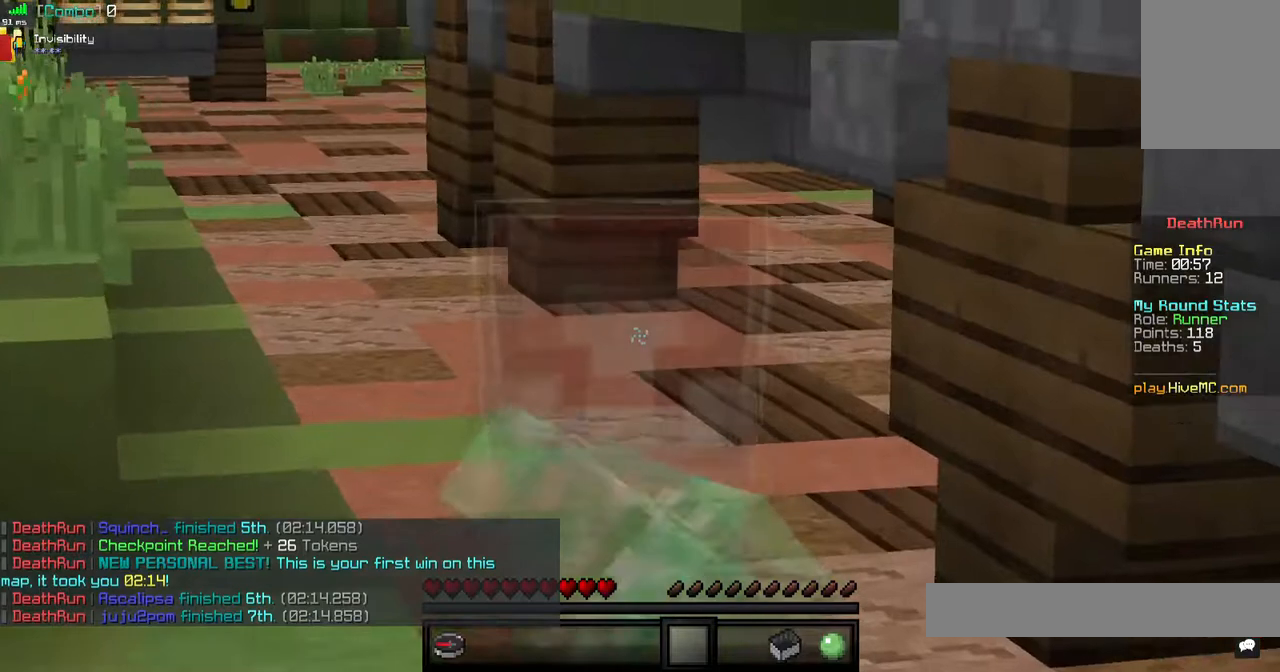
{"keys": ["s"], "mouse": [], "events": []}
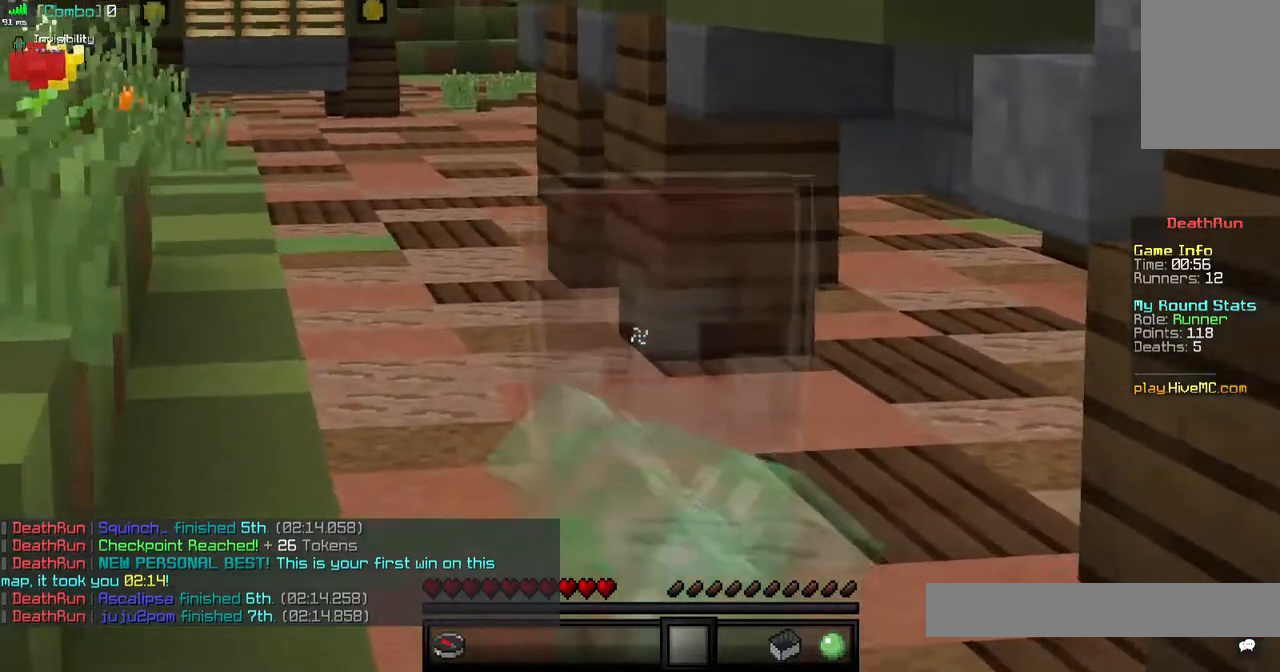
{"keys": ["s"], "mouse": [], "events": []}
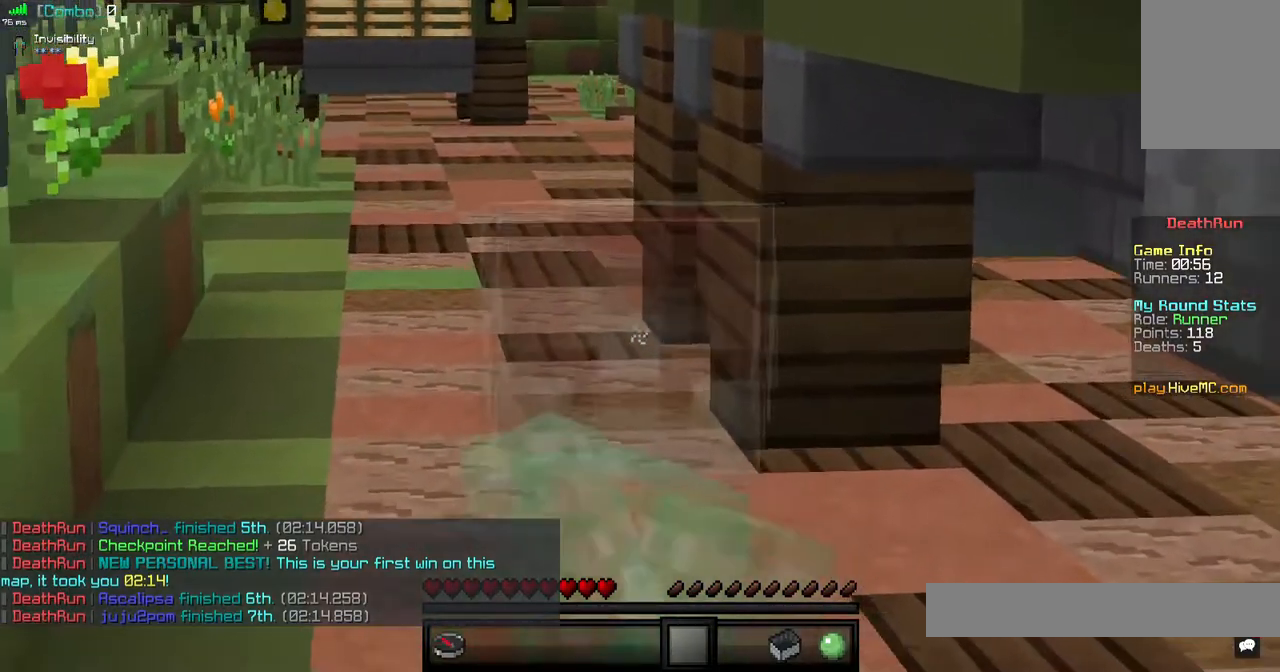
{"keys": [], "mouse": [], "events": [[200, "s", "up"]]}
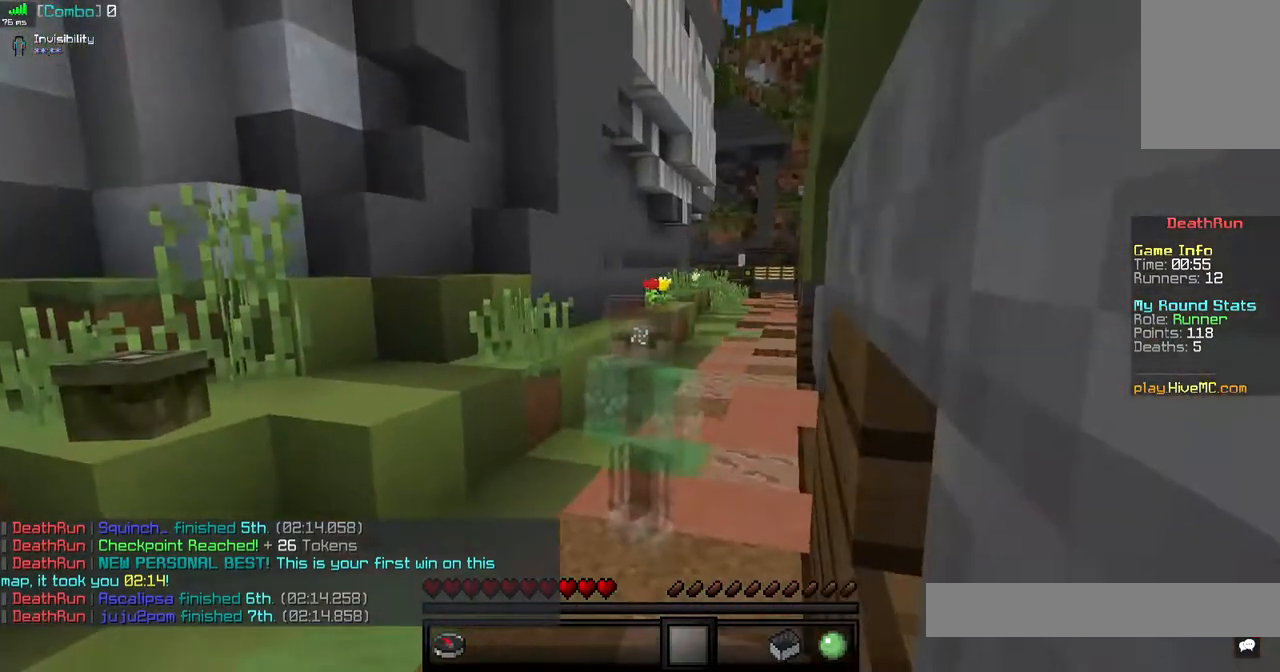
{"keys": [], "mouse": [], "events": []}
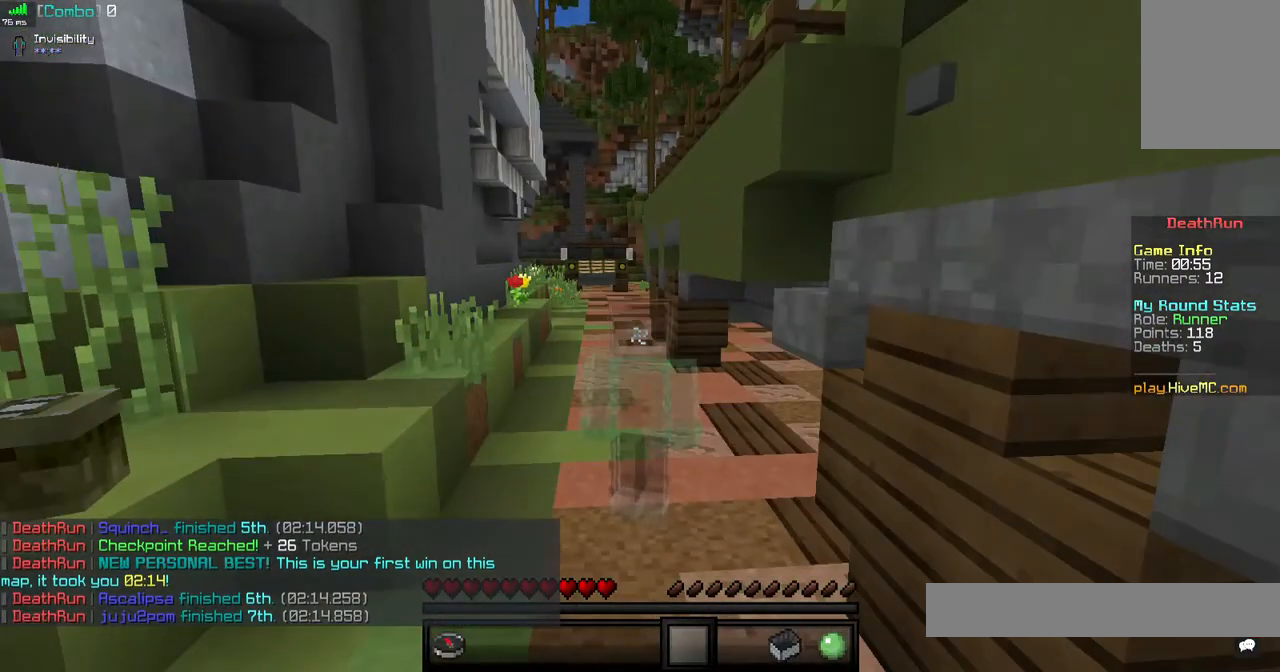
{"keys": [], "mouse": [], "events": []}
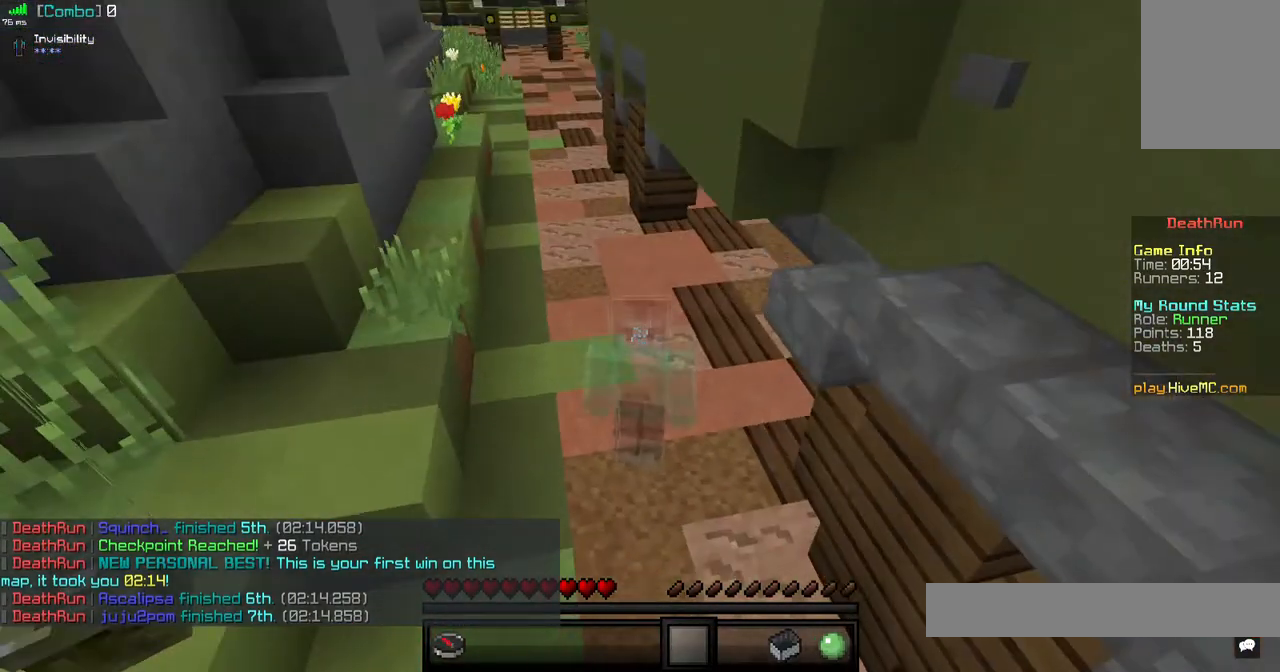
{"keys": [], "mouse": [], "events": []}
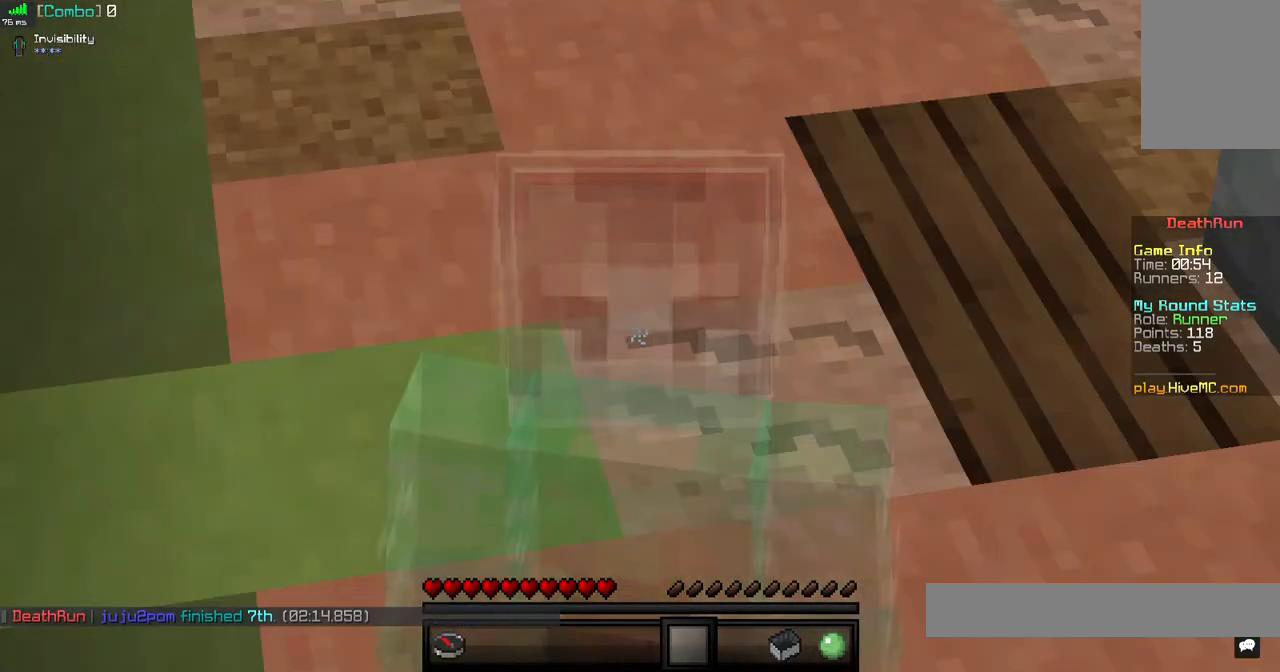
{"keys": [], "mouse": [], "events": []}
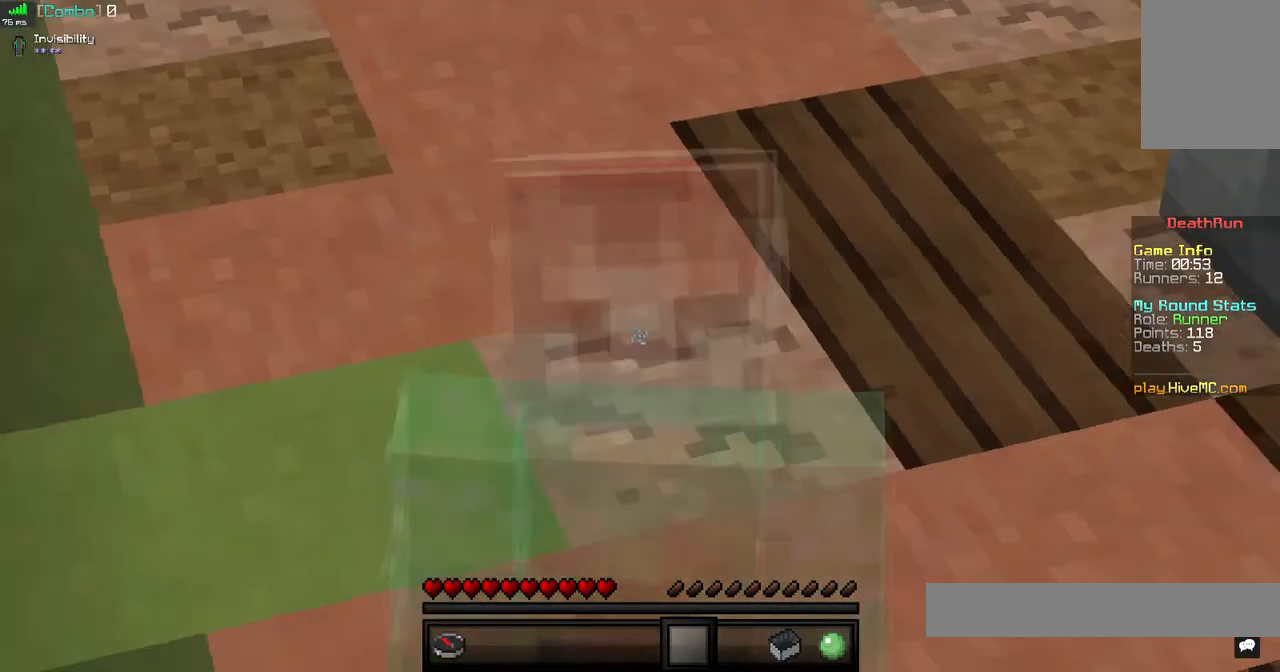
{"keys": [], "mouse": [], "events": []}
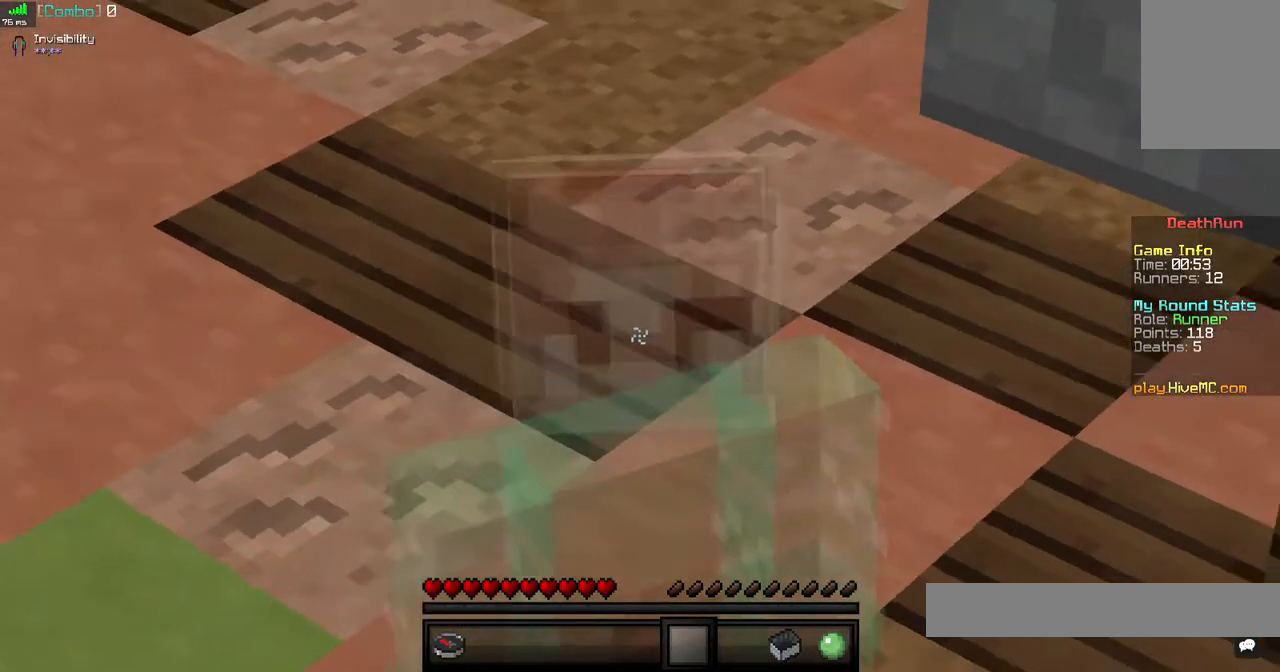
{"keys": [], "mouse": [], "events": []}
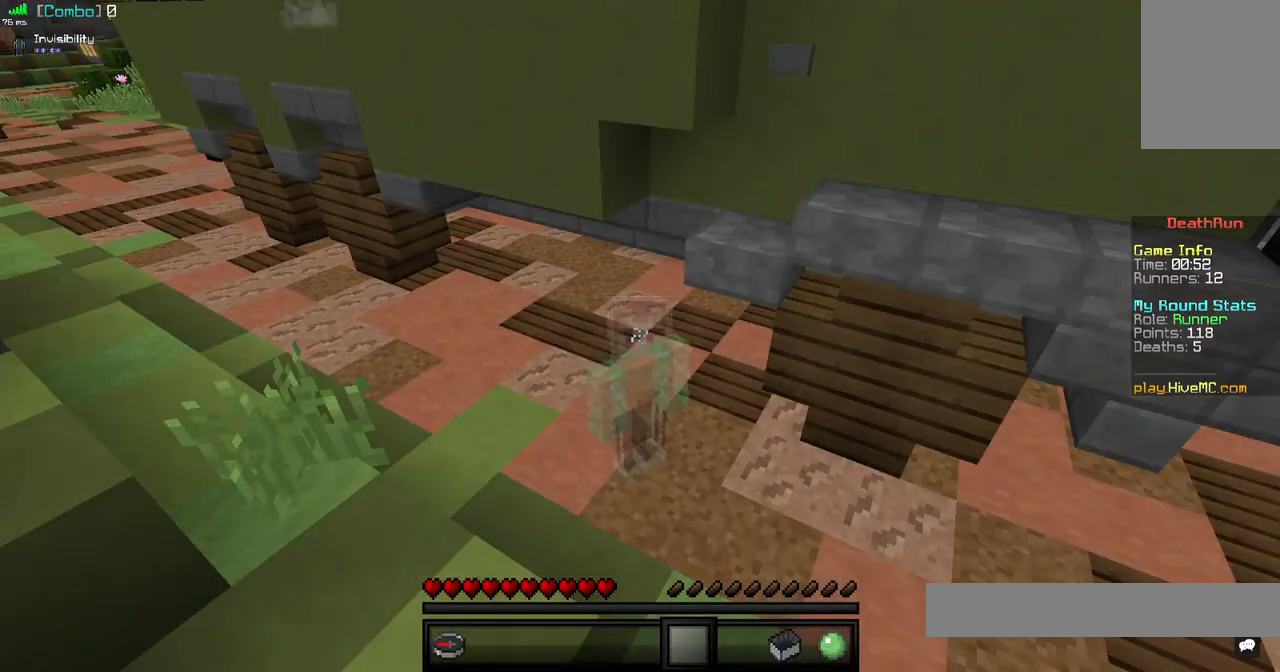
{"keys": [], "mouse": [], "events": []}
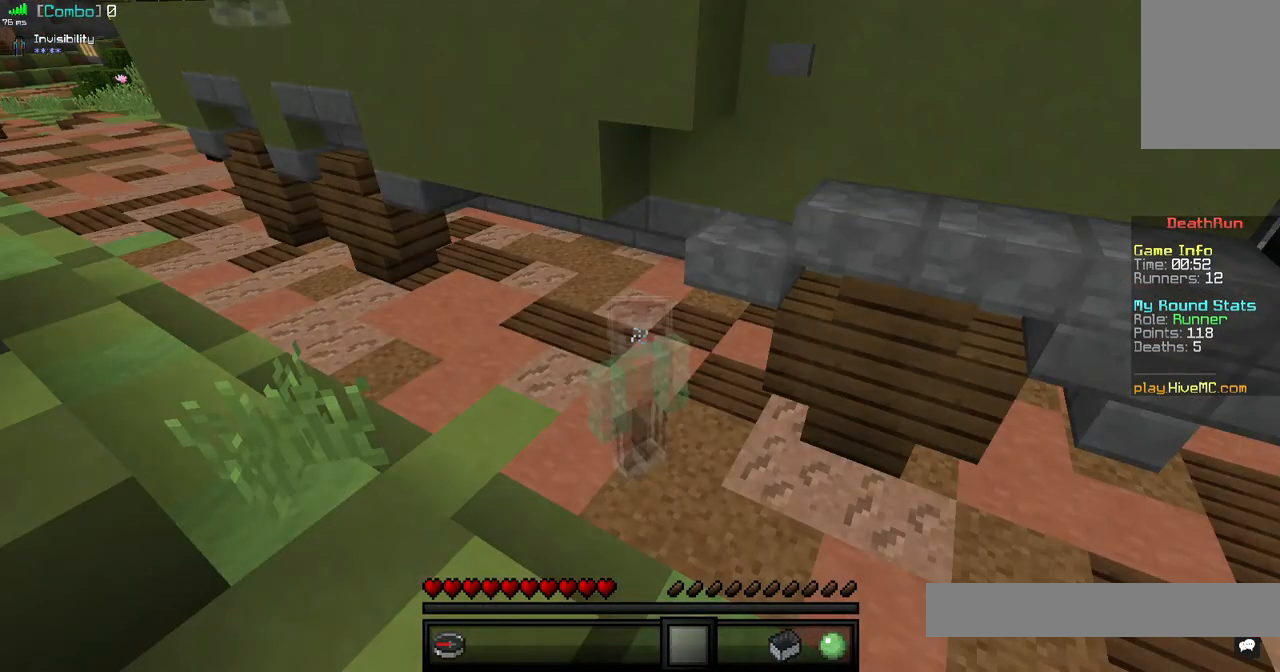
{"keys": [], "mouse": [], "events": []}
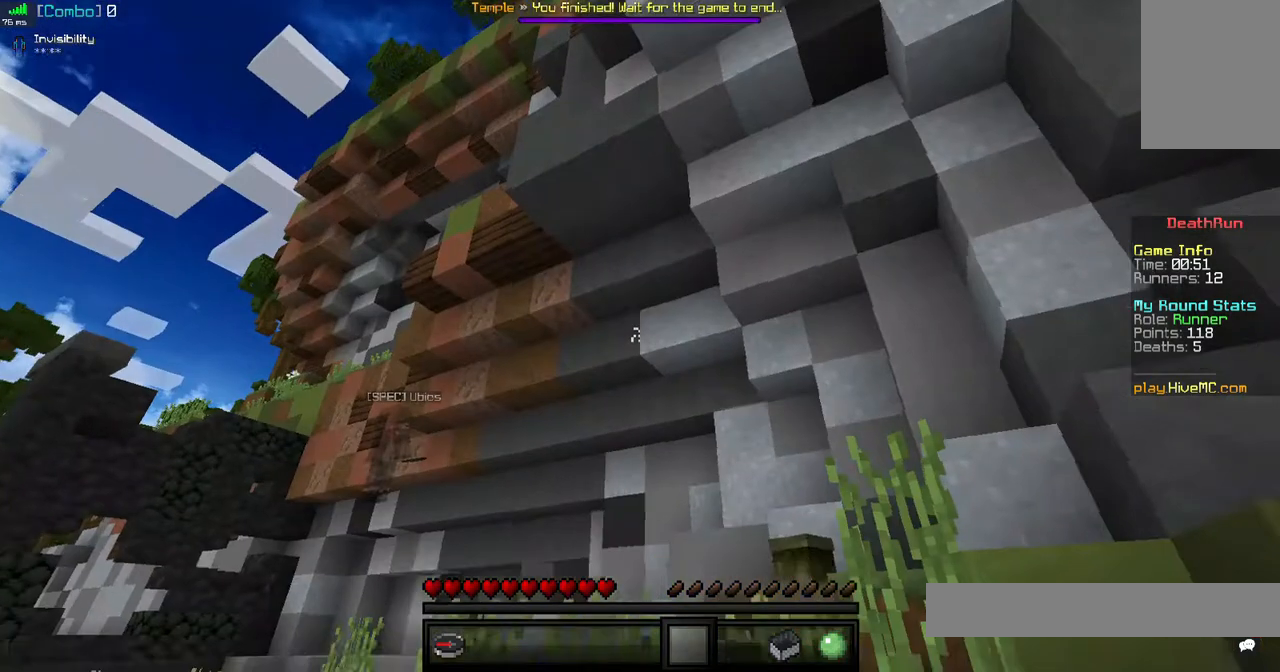
{"keys": ["space", "w"], "mouse": [], "events": [[320, "w", "down"], [480, "space", "down"]]}
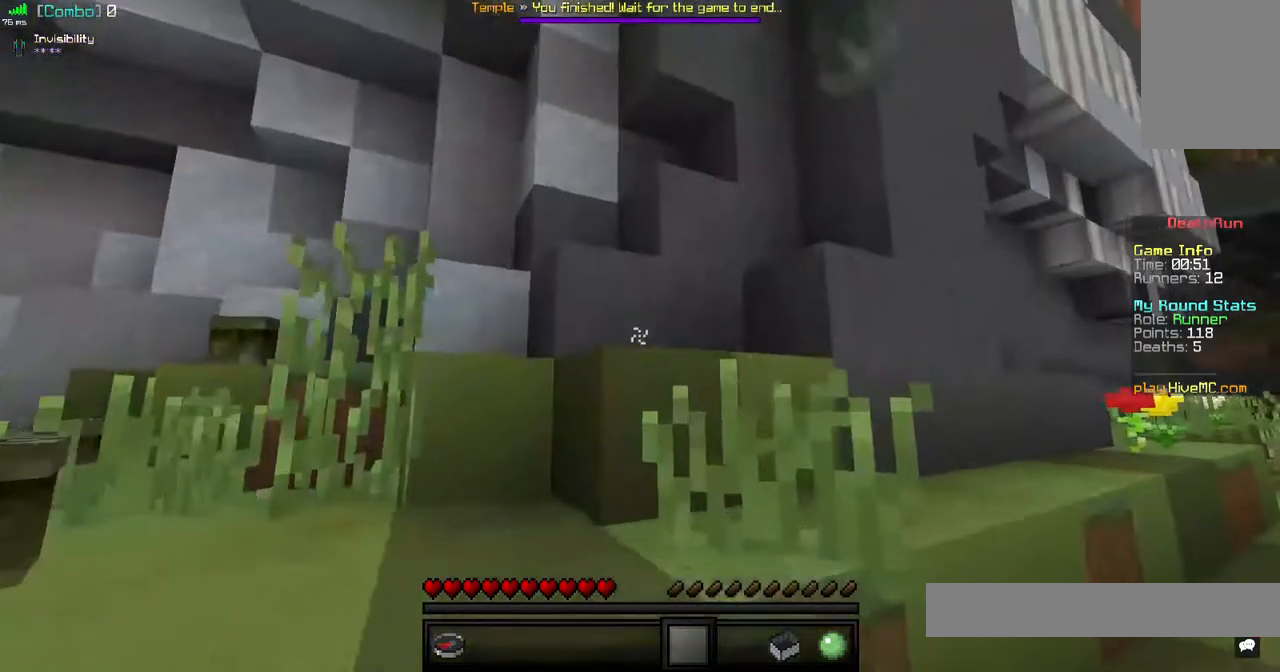
{"keys": ["w"], "mouse": [], "events": [[400, "space", "up"]]}
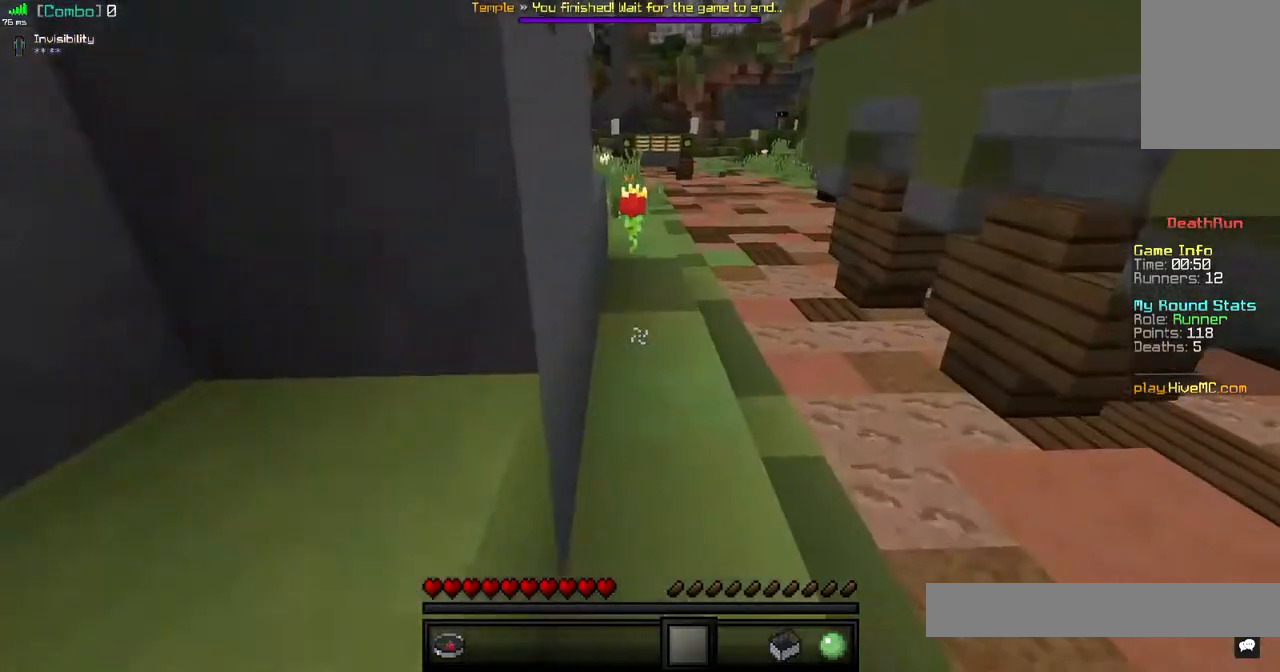
{"keys": ["w"], "mouse": [], "events": [[80, "space", "down"], [360, "space", "up"]]}
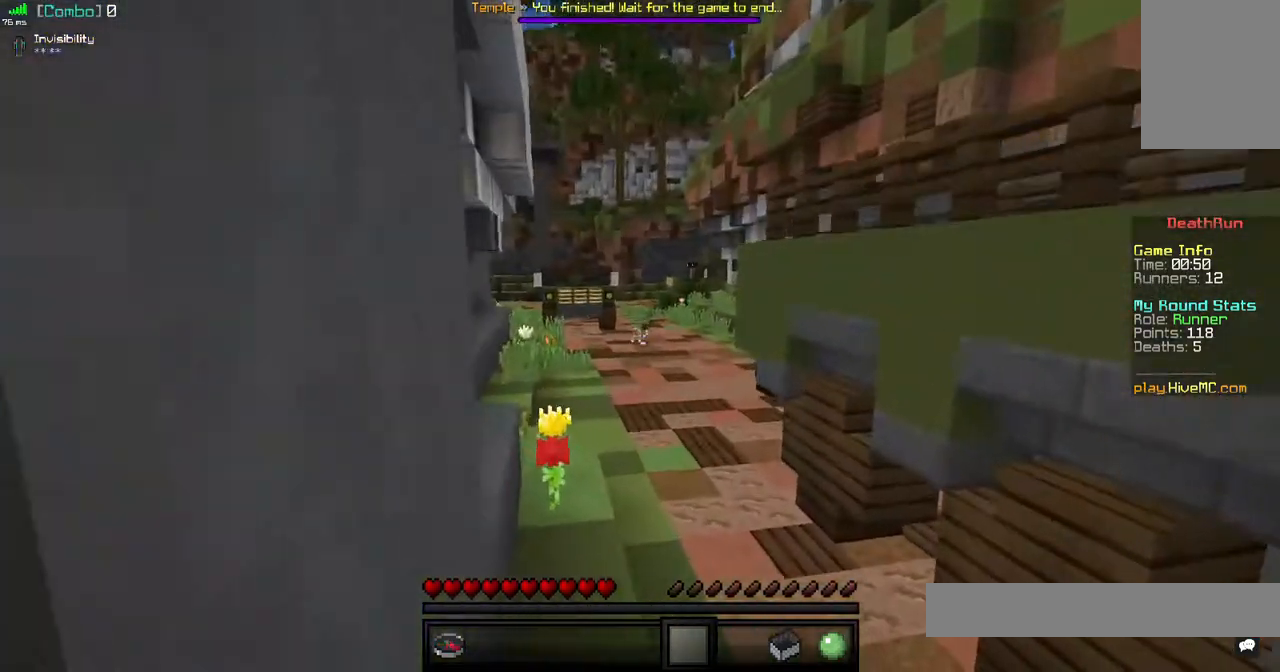
{"keys": ["w"], "mouse": [], "events": []}
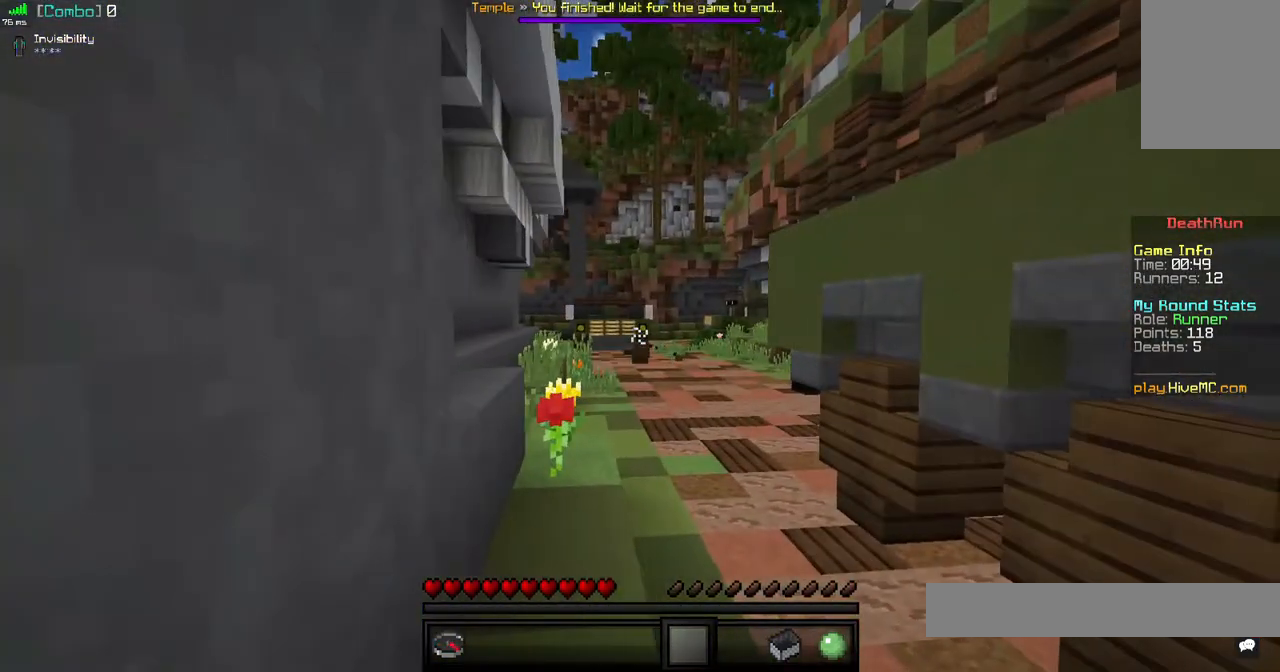
{"keys": ["w"], "mouse": [], "events": []}
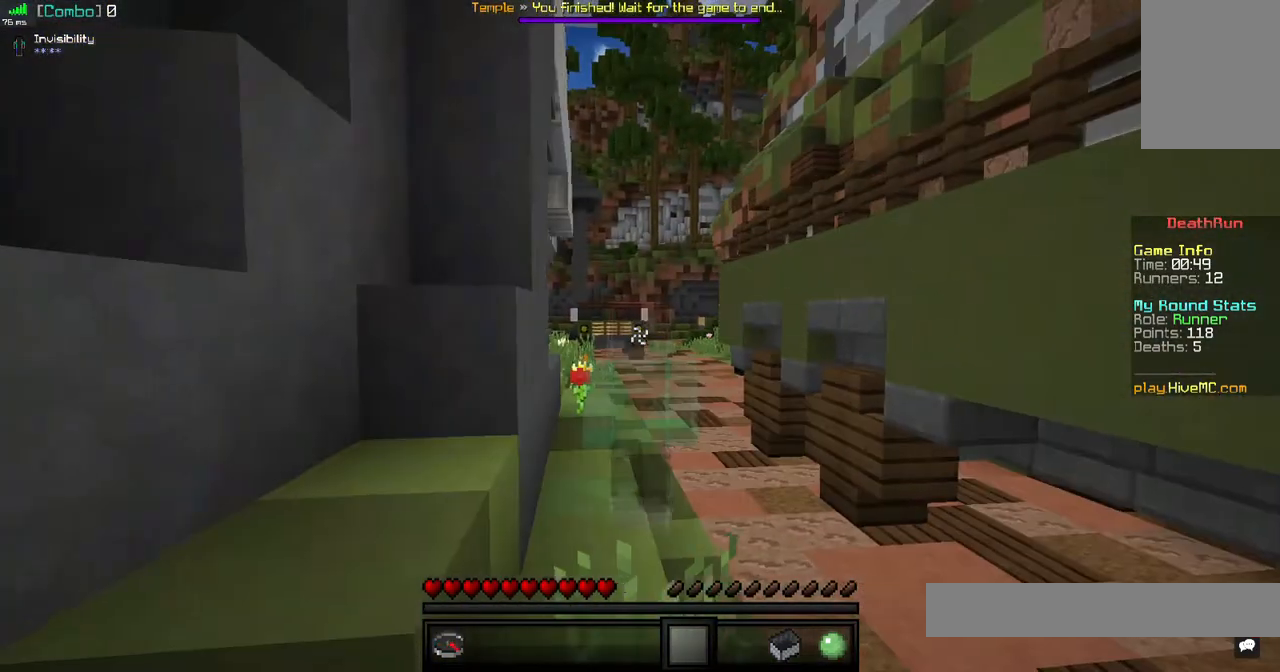
{"keys": ["w"], "mouse": [], "events": []}
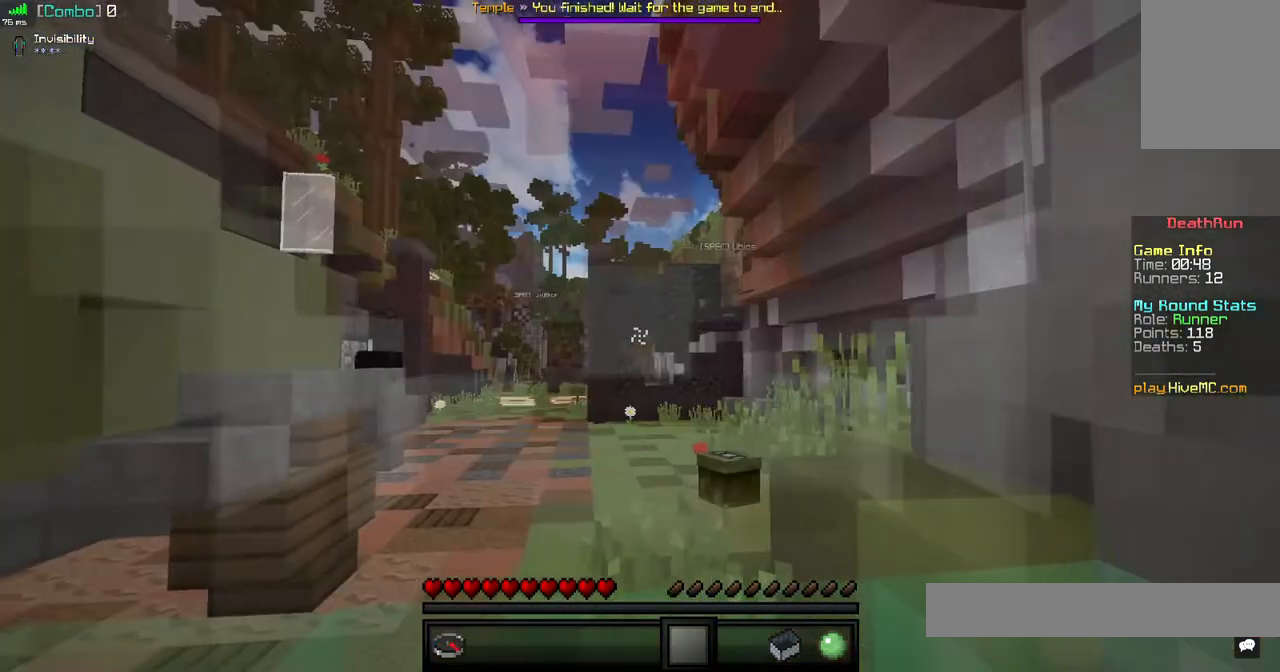
{"keys": [], "mouse": [], "events": [[360, "w", "up"]]}